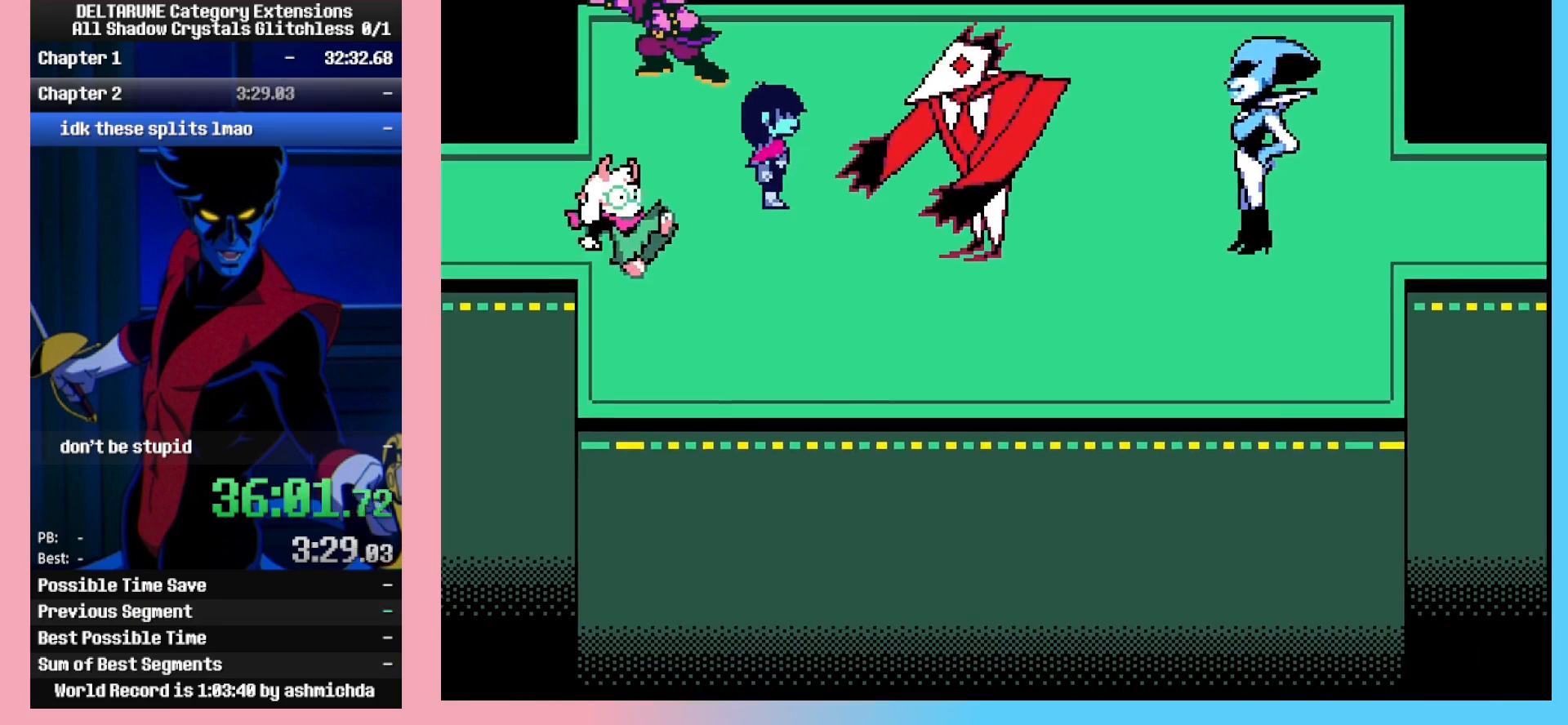
Gameplay with keyboard; each line is a JSON object with the keys held at the frame after it. "events" lists presses ("down") and releases ("up") of "c", "down", "left", "return", "right", "shift_l", "shift_r", "up", "x" and "z" between this image and that frame as [ms after this image, input, new state], when the widget could be followed in between. No other keys are recorded. Mouse input is not recorded. Not read: ctrl_l ctrl_r.
{"keys": ["return", "z"], "events": [[50, "return", "down"], [100, "z", "down"], [133, "return", "up"], [183, "z", "up"], [233, "return", "down"], [283, "z", "down"], [317, "return", "up"], [367, "z", "up"], [417, "return", "down"], [467, "z", "down"]]}
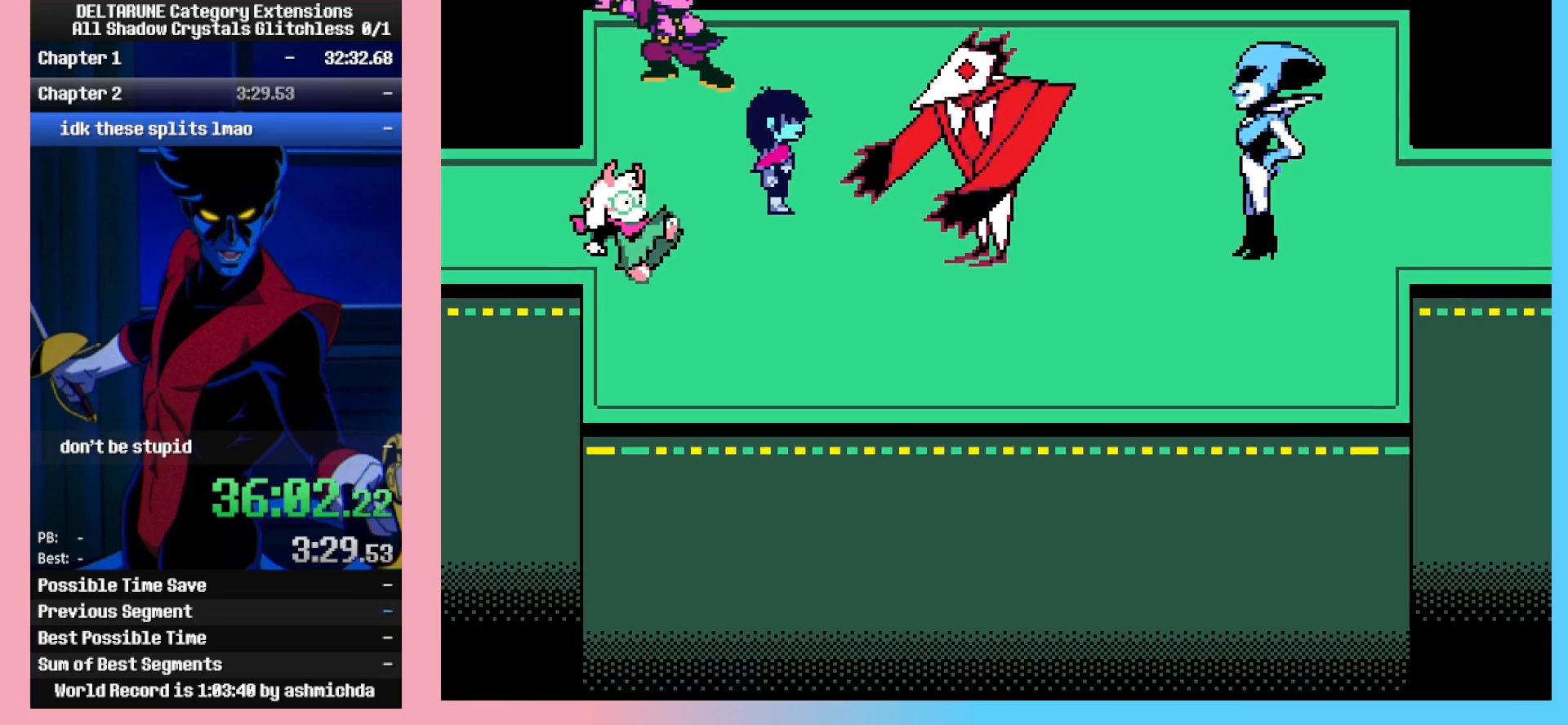
{"keys": ["return", "z"], "events": [[17, "return", "up"], [17, "z", "up"], [100, "return", "down"], [100, "z", "down"], [200, "return", "up"], [200, "z", "up"], [300, "return", "down"], [300, "z", "down"], [333, "return", "up"], [383, "z", "up"], [433, "return", "down"], [483, "z", "down"]]}
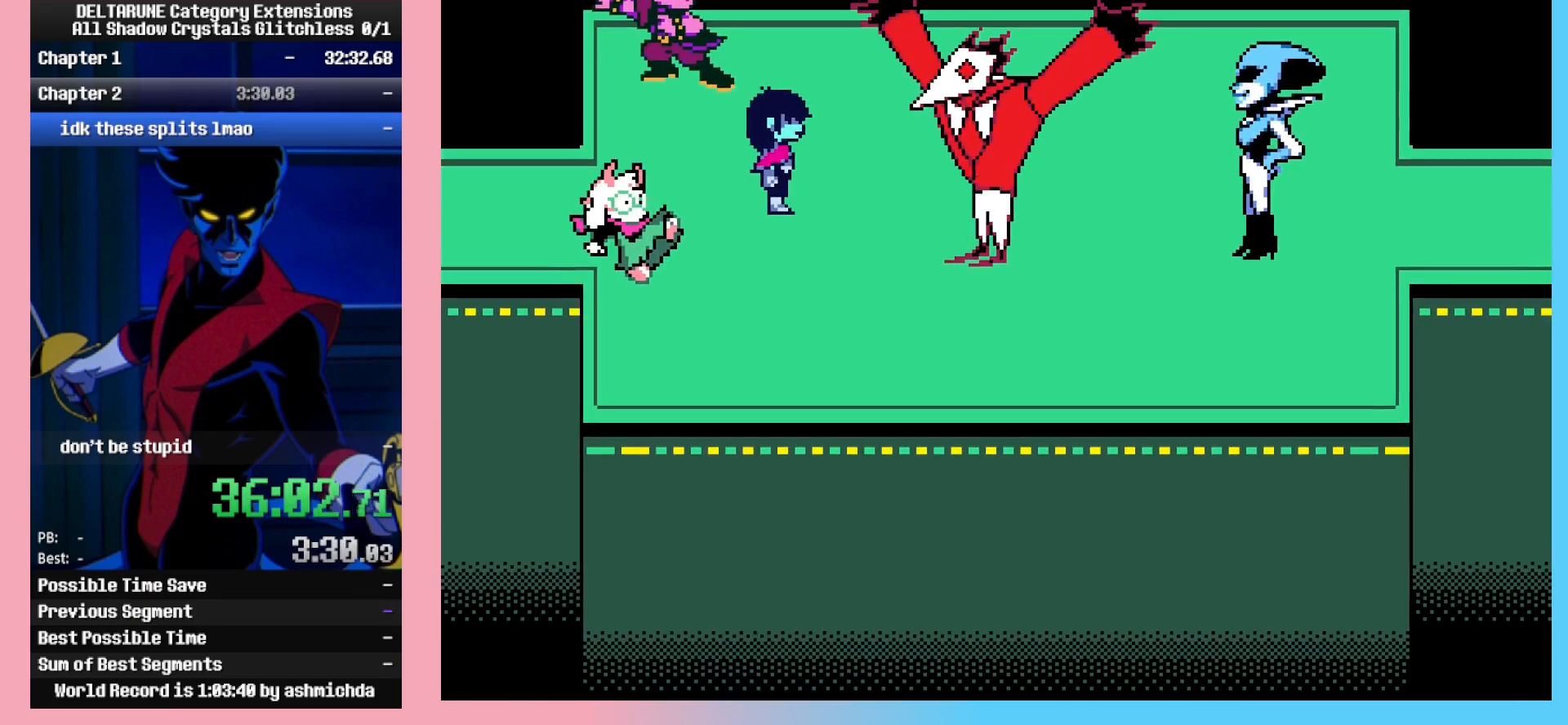
{"keys": ["return", "z"], "events": [[33, "return", "up"], [83, "z", "up"], [117, "return", "down"], [167, "return", "up"], [167, "z", "down"], [267, "return", "down"], [267, "z", "up"], [317, "z", "down"], [350, "return", "up"], [400, "z", "up"], [450, "return", "down"], [500, "z", "down"]]}
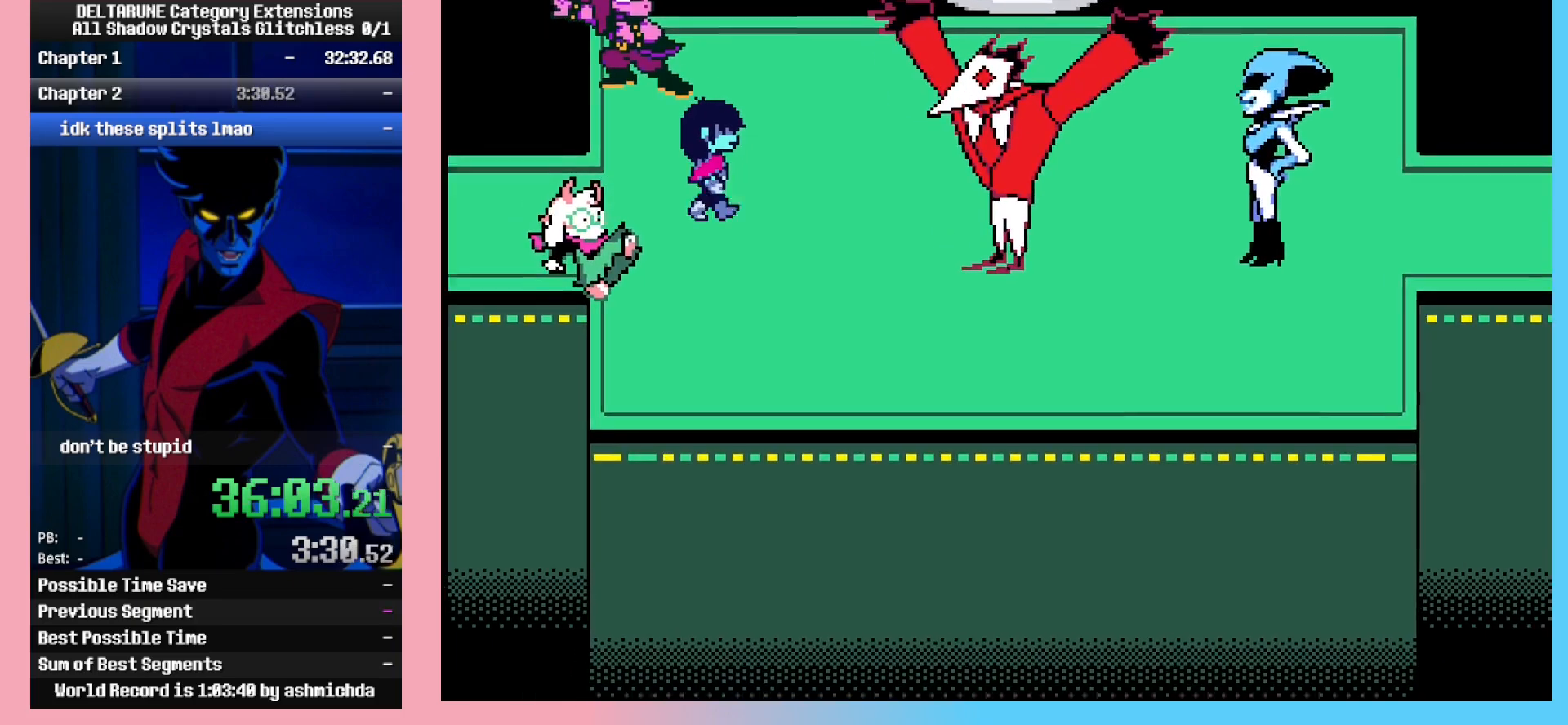
{"keys": [], "events": [[50, "return", "up"], [100, "return", "down"], [100, "z", "up"], [183, "z", "down"], [233, "return", "up"], [283, "z", "up"], [317, "return", "down"], [317, "z", "down"], [367, "return", "up"], [417, "z", "up"]]}
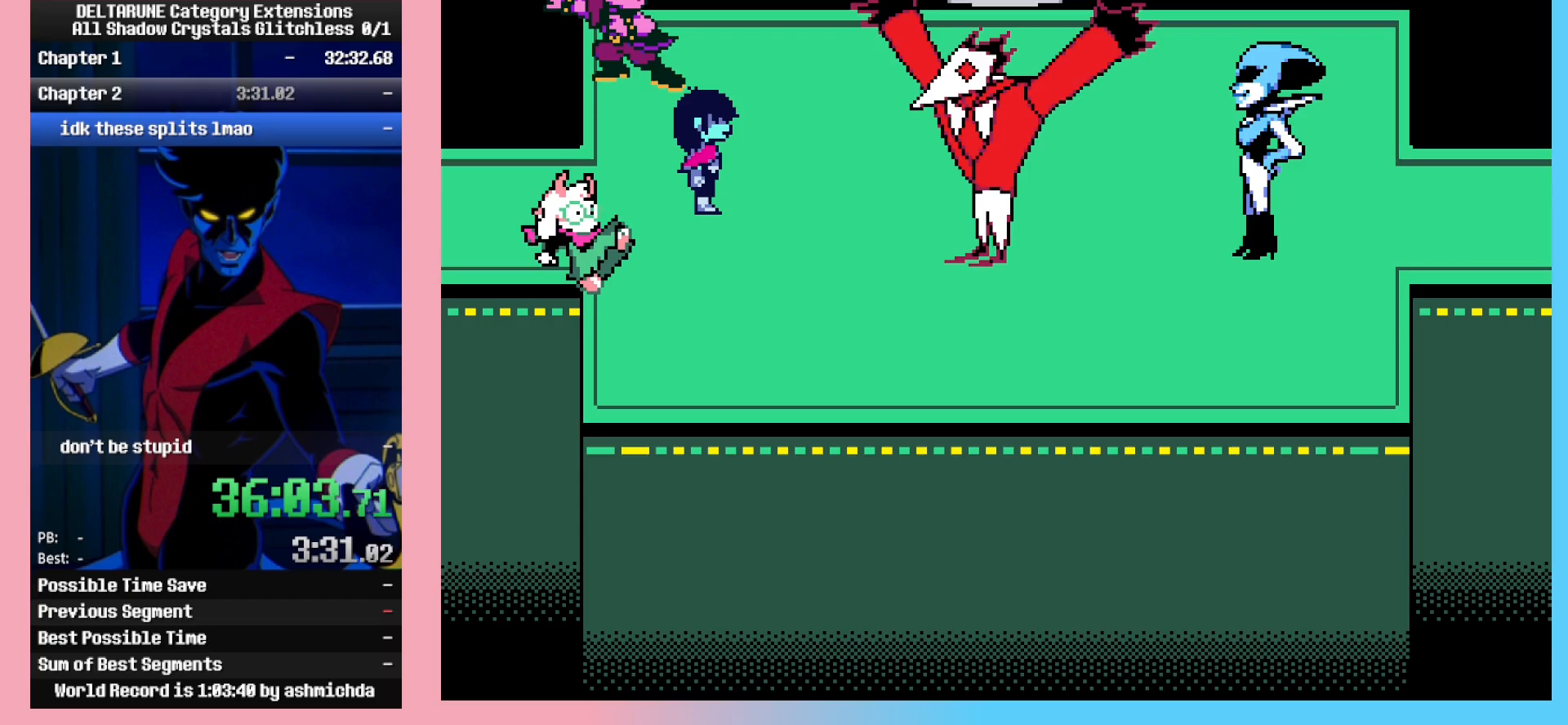
{"keys": ["return", "z"], "events": [[17, "return", "down"], [17, "z", "down"], [100, "return", "up"], [100, "z", "up"], [150, "return", "down"], [200, "z", "down"], [250, "return", "up"], [300, "return", "down"], [300, "z", "up"], [333, "z", "down"], [383, "return", "up"], [433, "z", "up"], [483, "return", "down"], [483, "z", "down"]]}
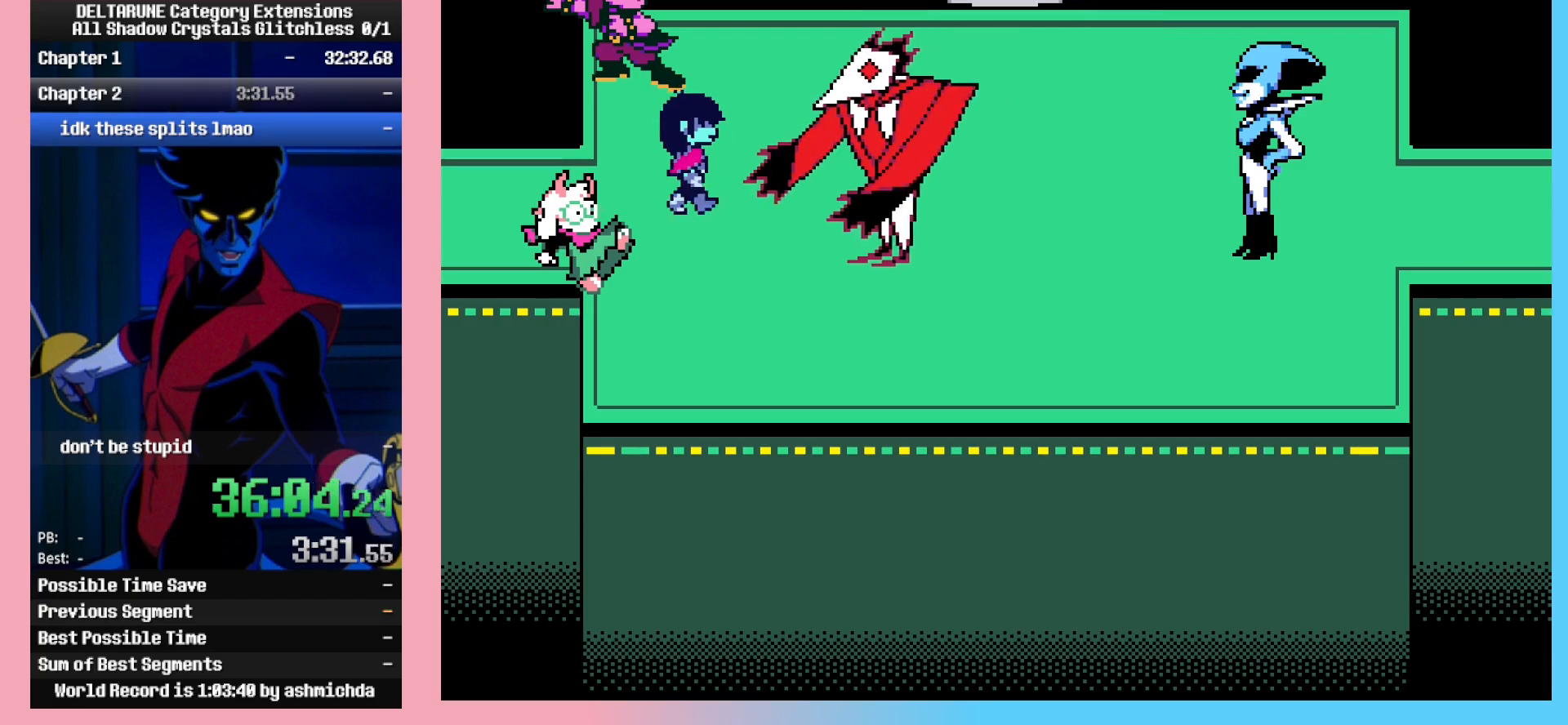
{"keys": ["return", "z"], "events": [[83, "return", "up"], [117, "z", "up"], [167, "return", "down"], [167, "z", "down"], [217, "return", "up"], [267, "z", "up"], [317, "return", "down"], [317, "z", "down"], [400, "return", "up"], [450, "z", "up"], [500, "return", "down"], [500, "z", "down"]]}
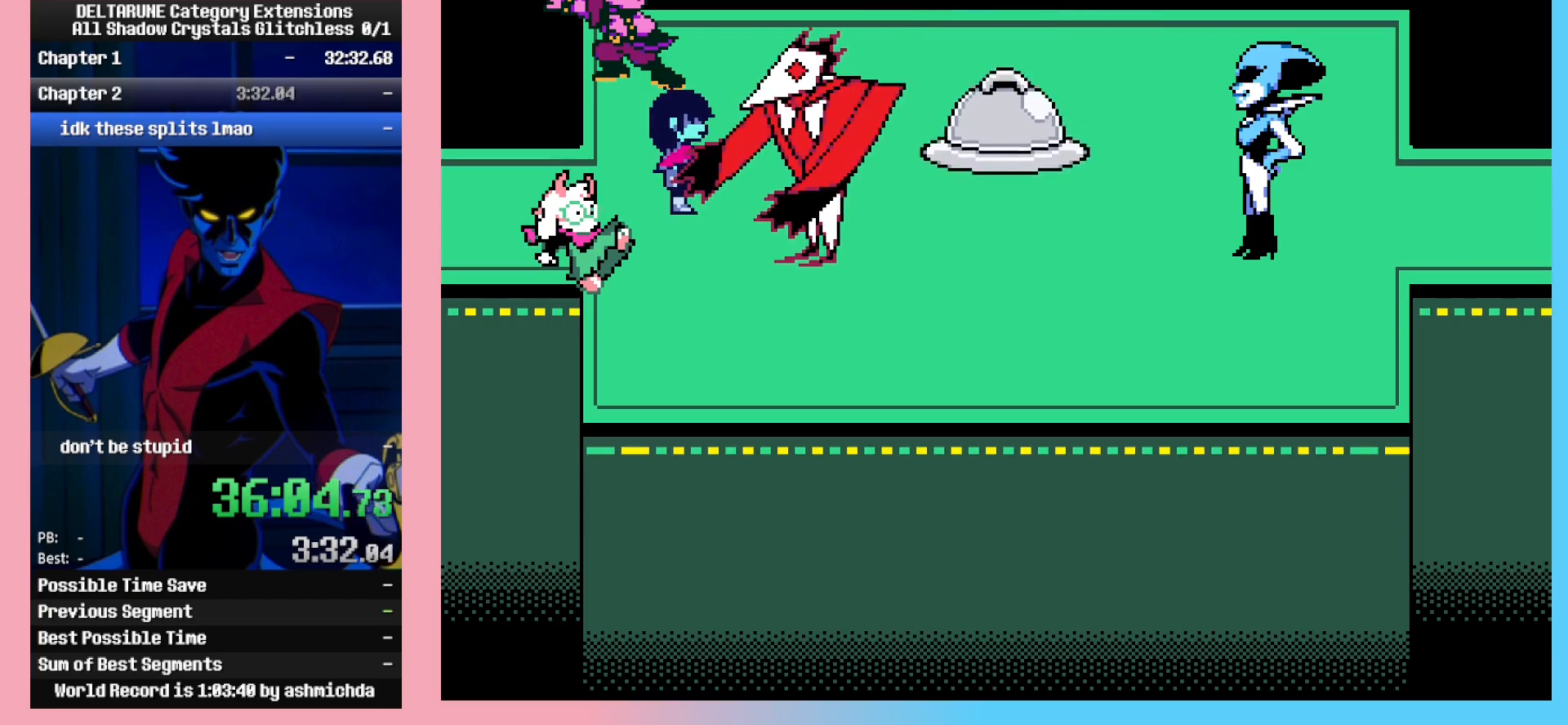
{"keys": [], "events": [[83, "return", "up"], [83, "z", "up"], [133, "return", "down"], [183, "z", "down"], [233, "return", "up"], [283, "z", "up"], [333, "return", "down"], [333, "z", "down"], [417, "return", "up"], [467, "z", "up"]]}
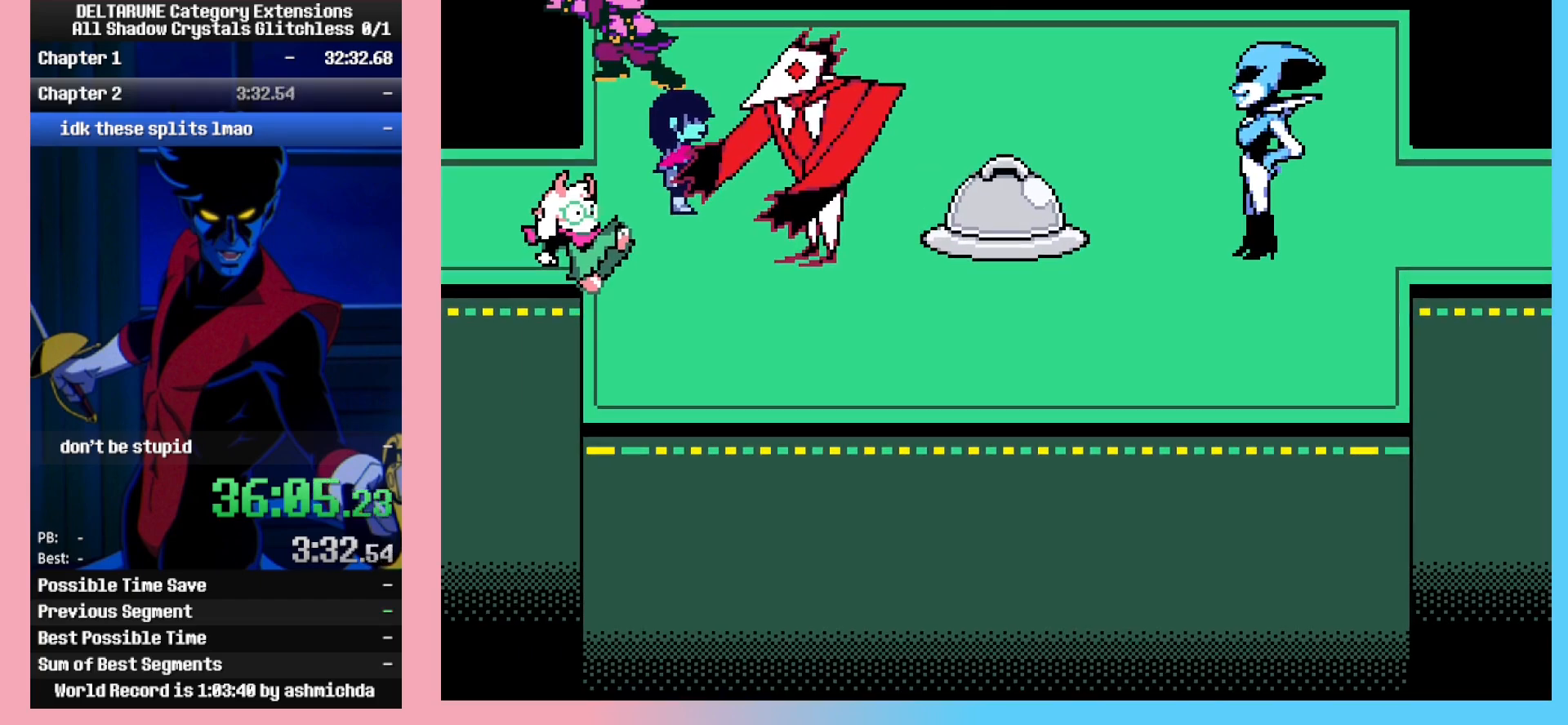
{"keys": ["return", "z"], "events": [[17, "return", "down"], [17, "z", "down"], [117, "return", "up"], [150, "return", "down"], [200, "z", "up"], [250, "z", "down"], [300, "return", "up"], [350, "z", "up"], [383, "return", "down"], [433, "z", "down"]]}
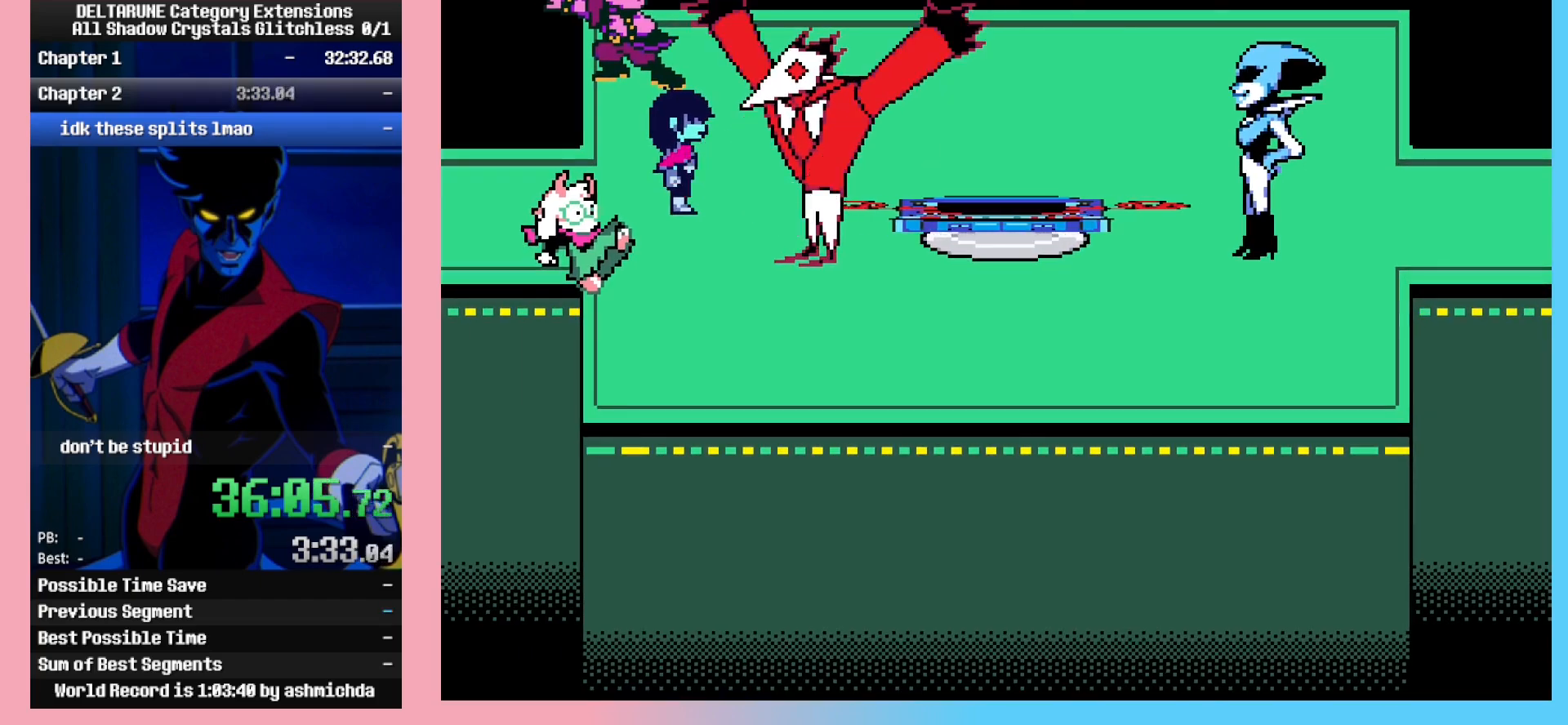
{"keys": ["return", "z"], "events": [[33, "z", "up"], [117, "z", "down"], [217, "return", "up"], [217, "z", "up"], [267, "return", "down"], [317, "z", "down"], [400, "return", "up"], [400, "z", "up"], [450, "return", "down"], [500, "z", "down"]]}
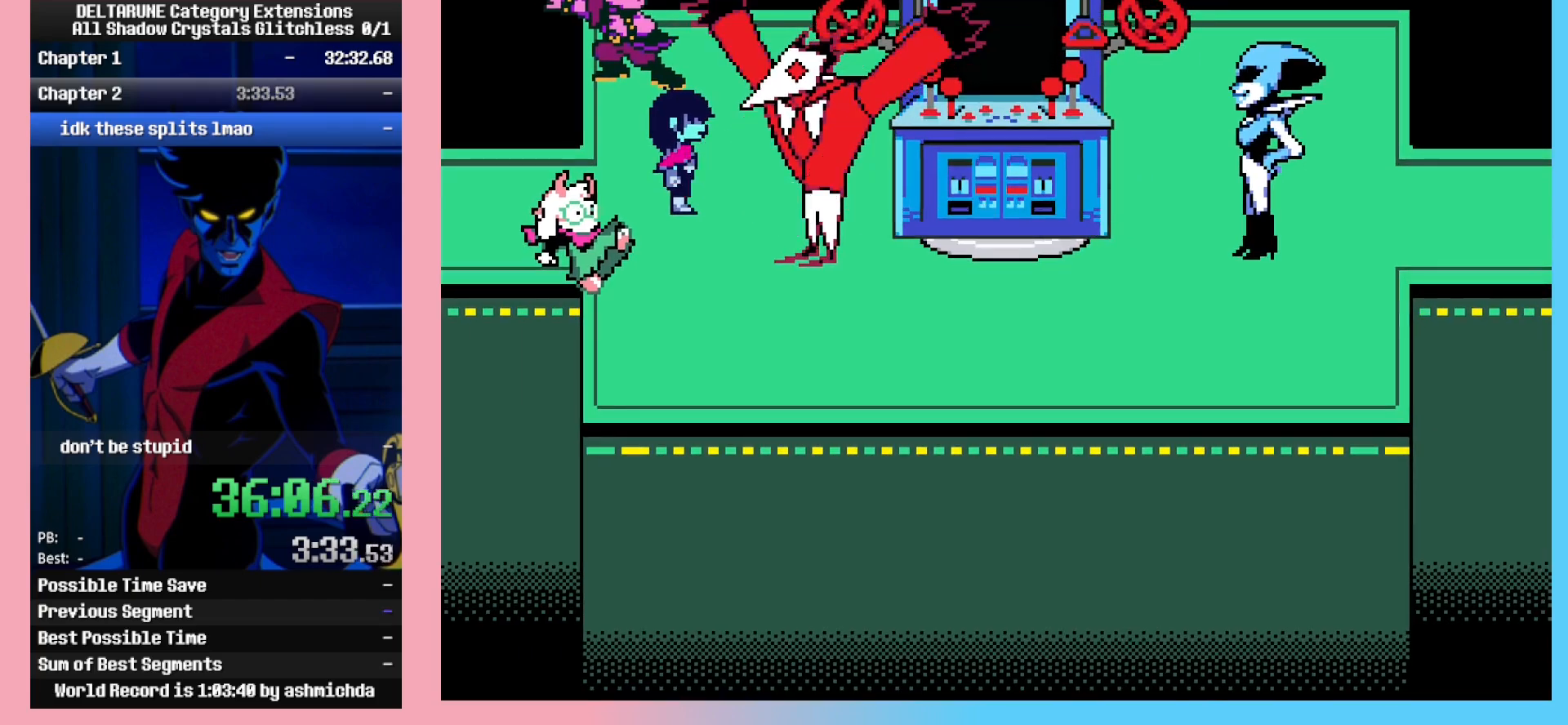
{"keys": [], "events": [[100, "return", "up"], [100, "z", "up"]]}
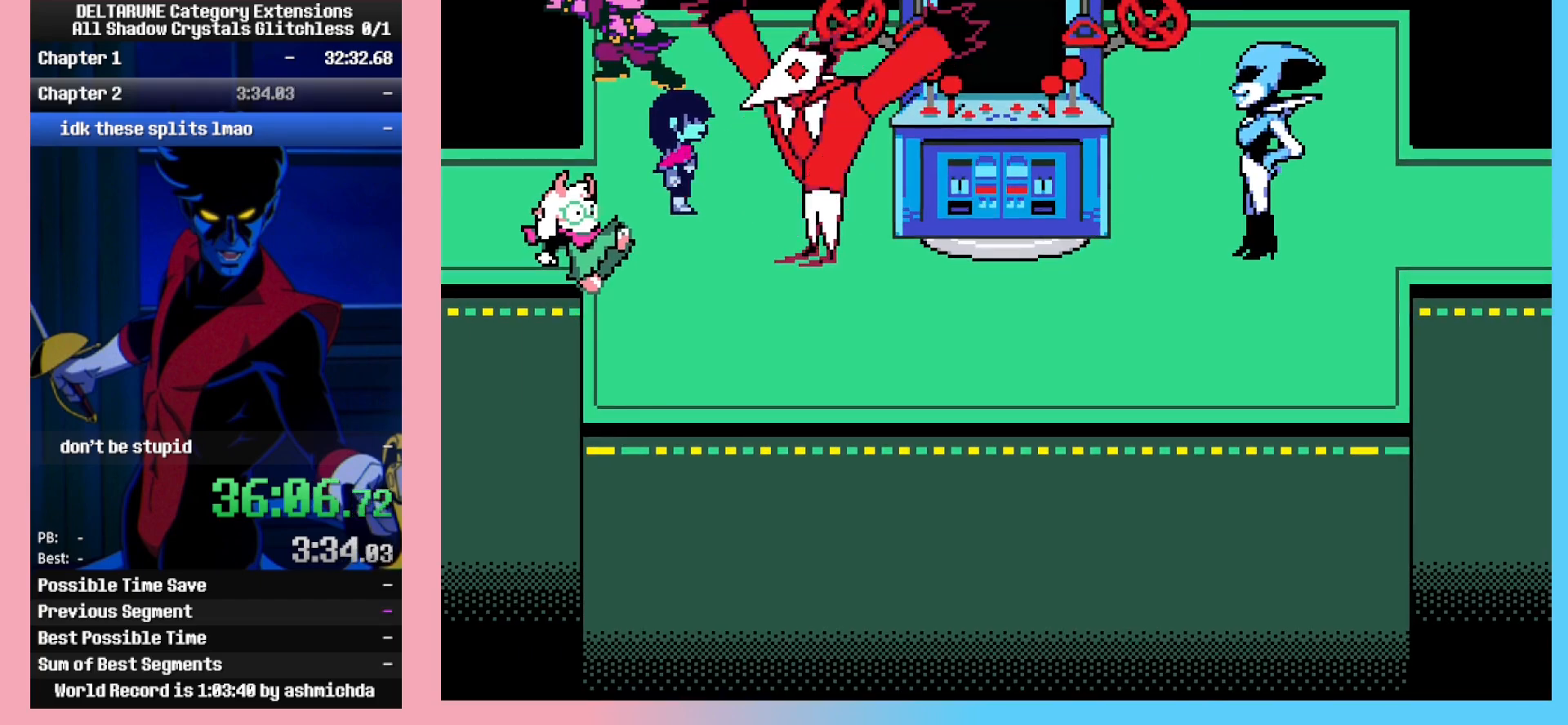
{"keys": [], "events": [[17, "z", "down"], [150, "z", "up"]]}
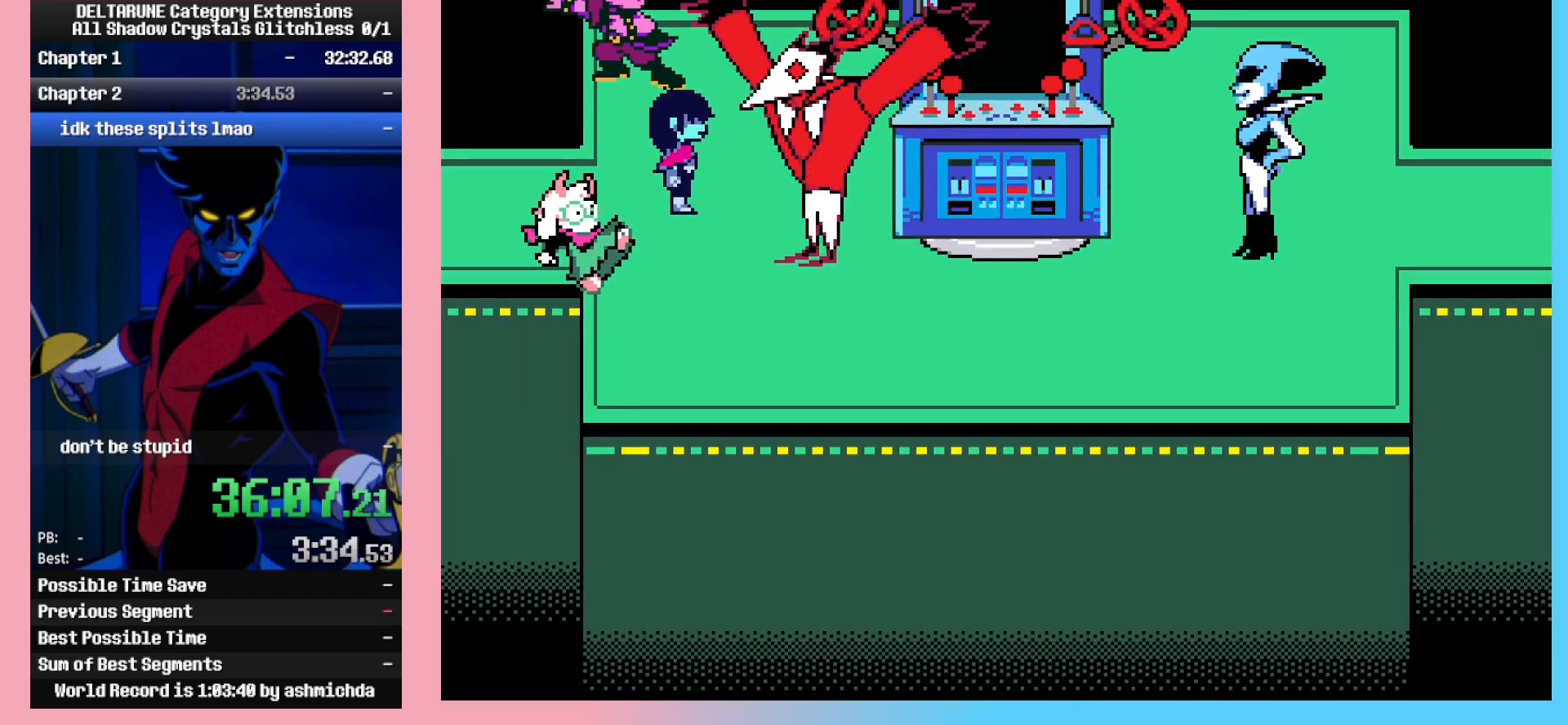
{"keys": [], "events": [[117, "return", "down"], [167, "z", "down"], [217, "return", "up"], [267, "z", "up"], [317, "return", "down"], [400, "return", "up"]]}
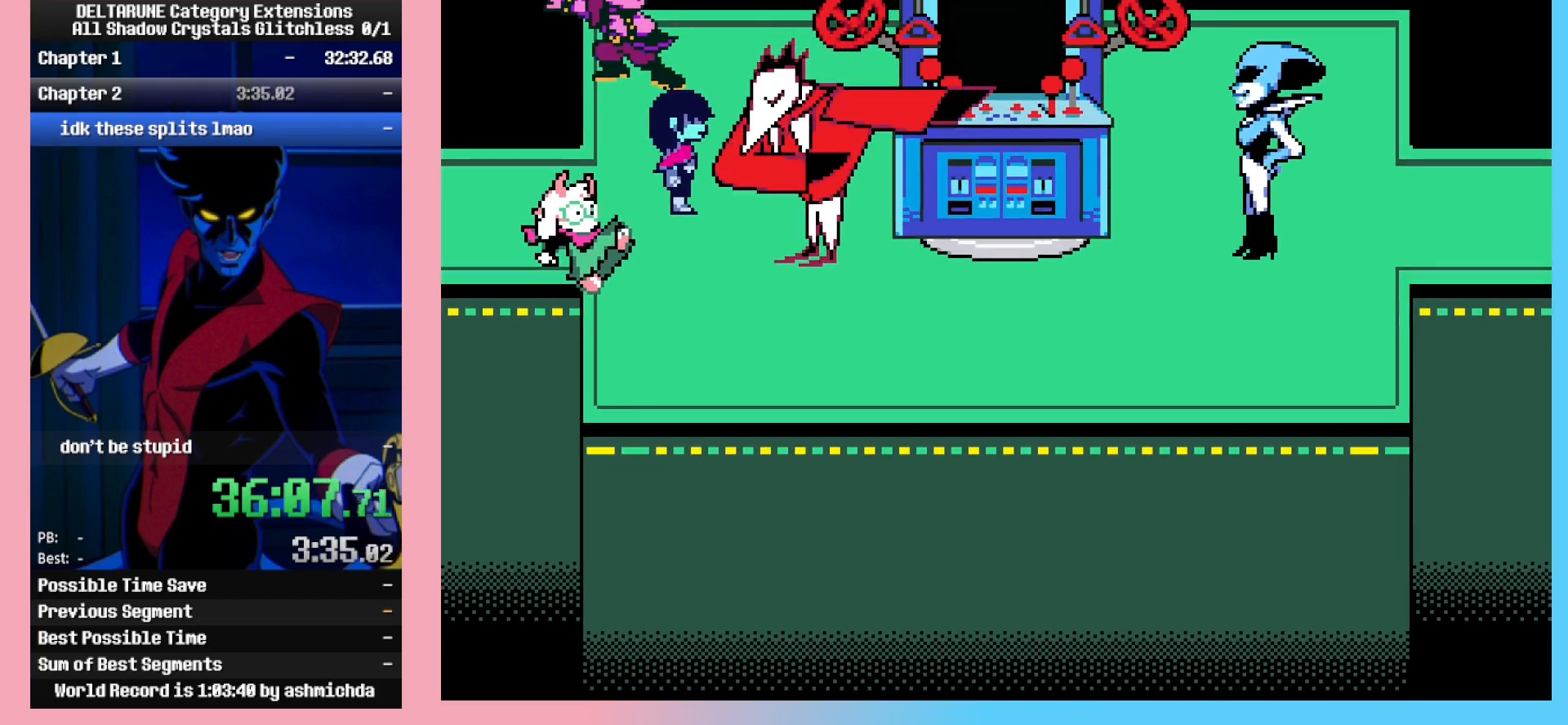
{"keys": [], "events": []}
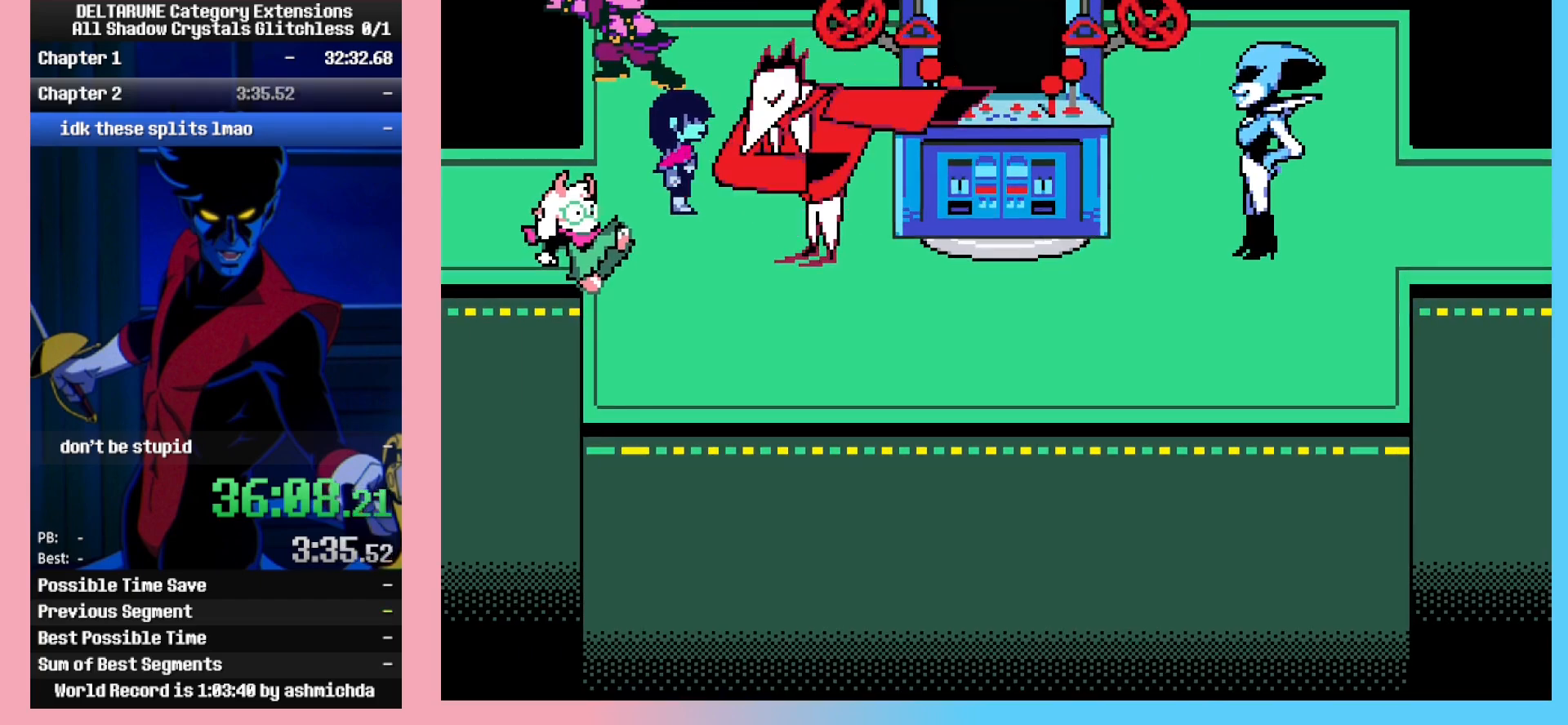
{"keys": [], "events": []}
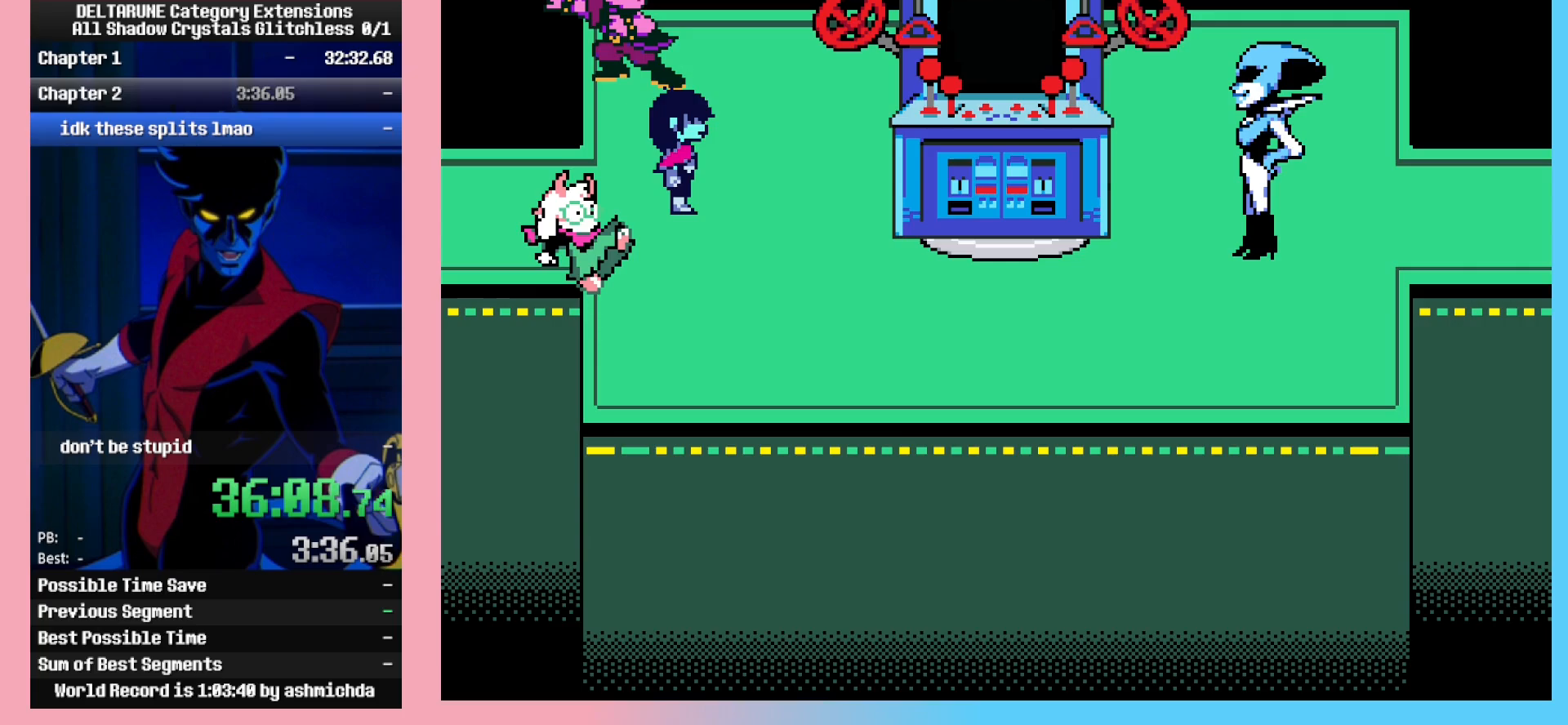
{"keys": [], "events": []}
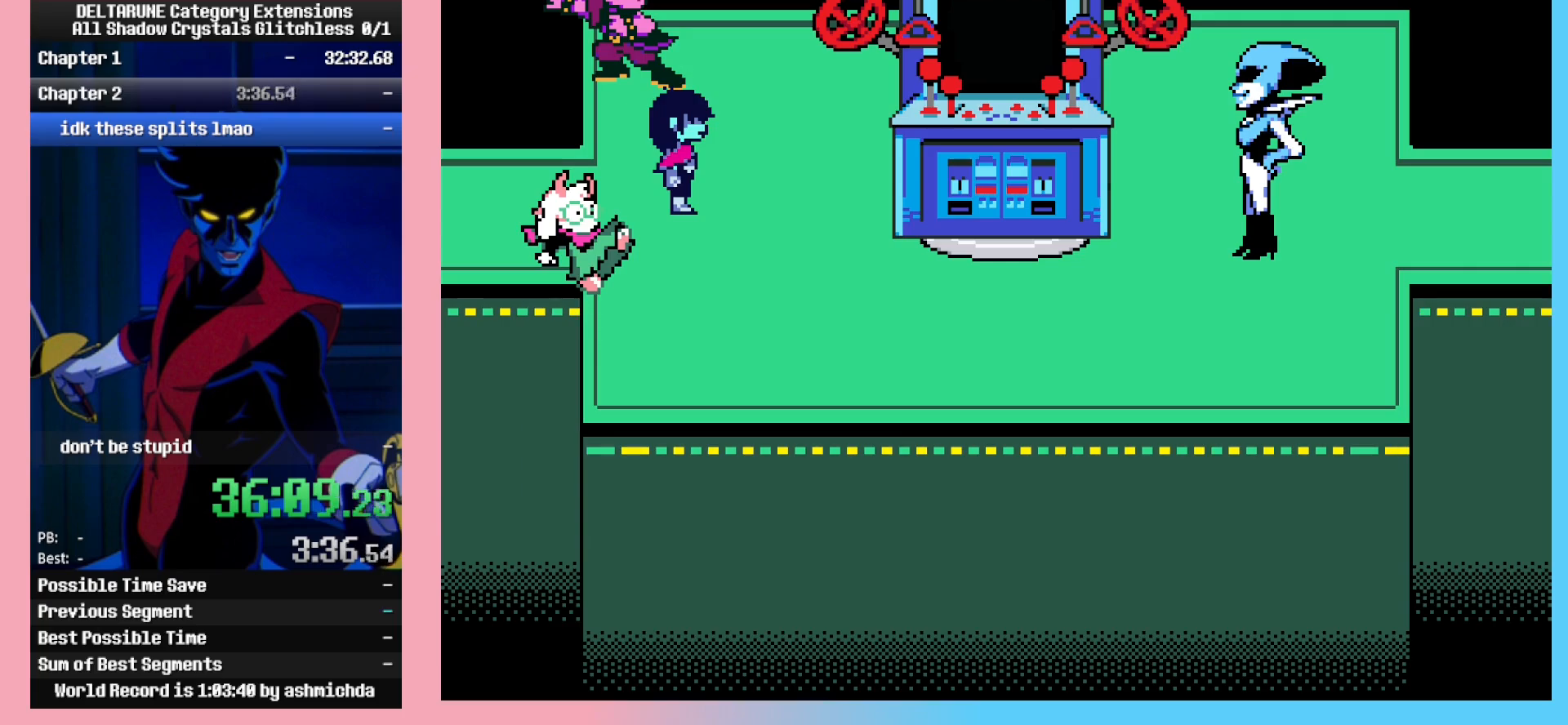
{"keys": [], "events": []}
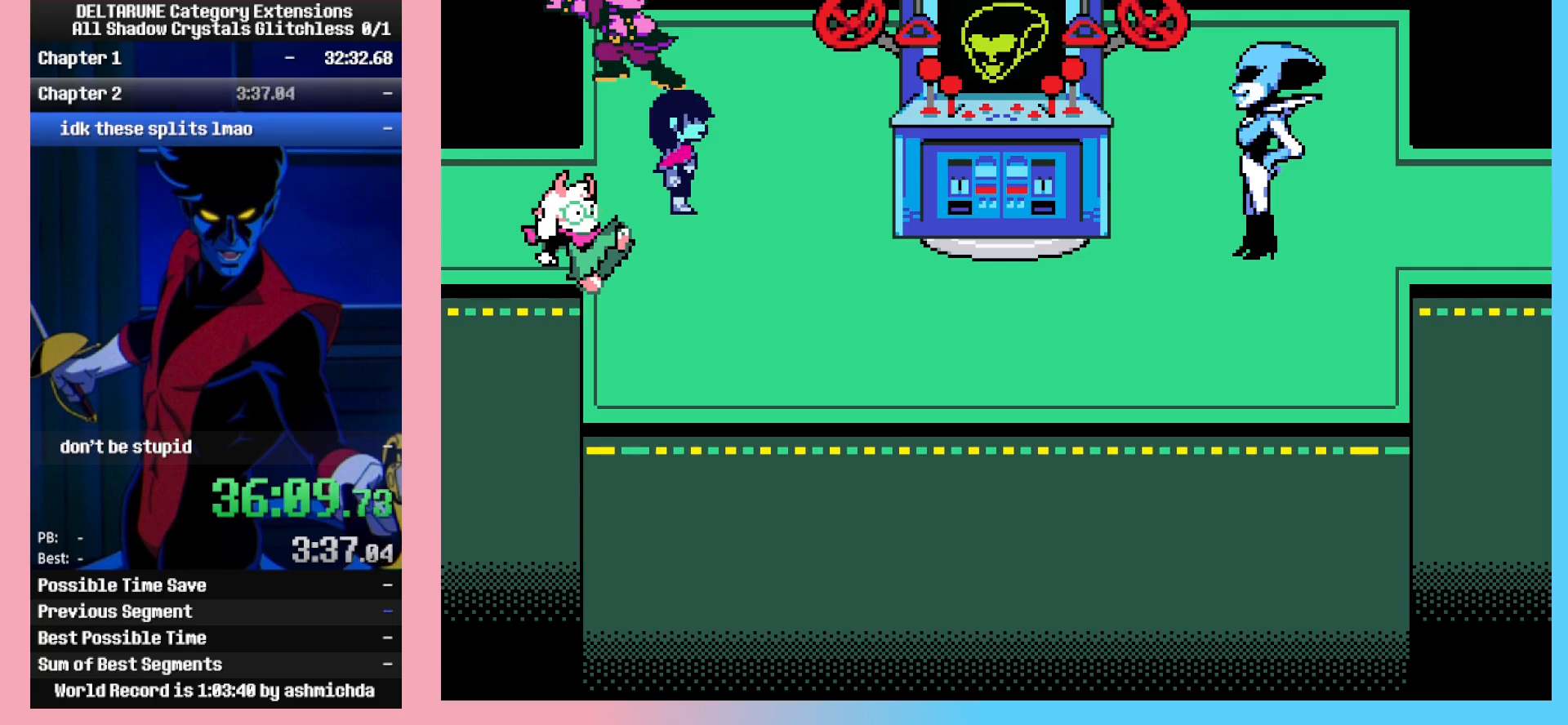
{"keys": [], "events": []}
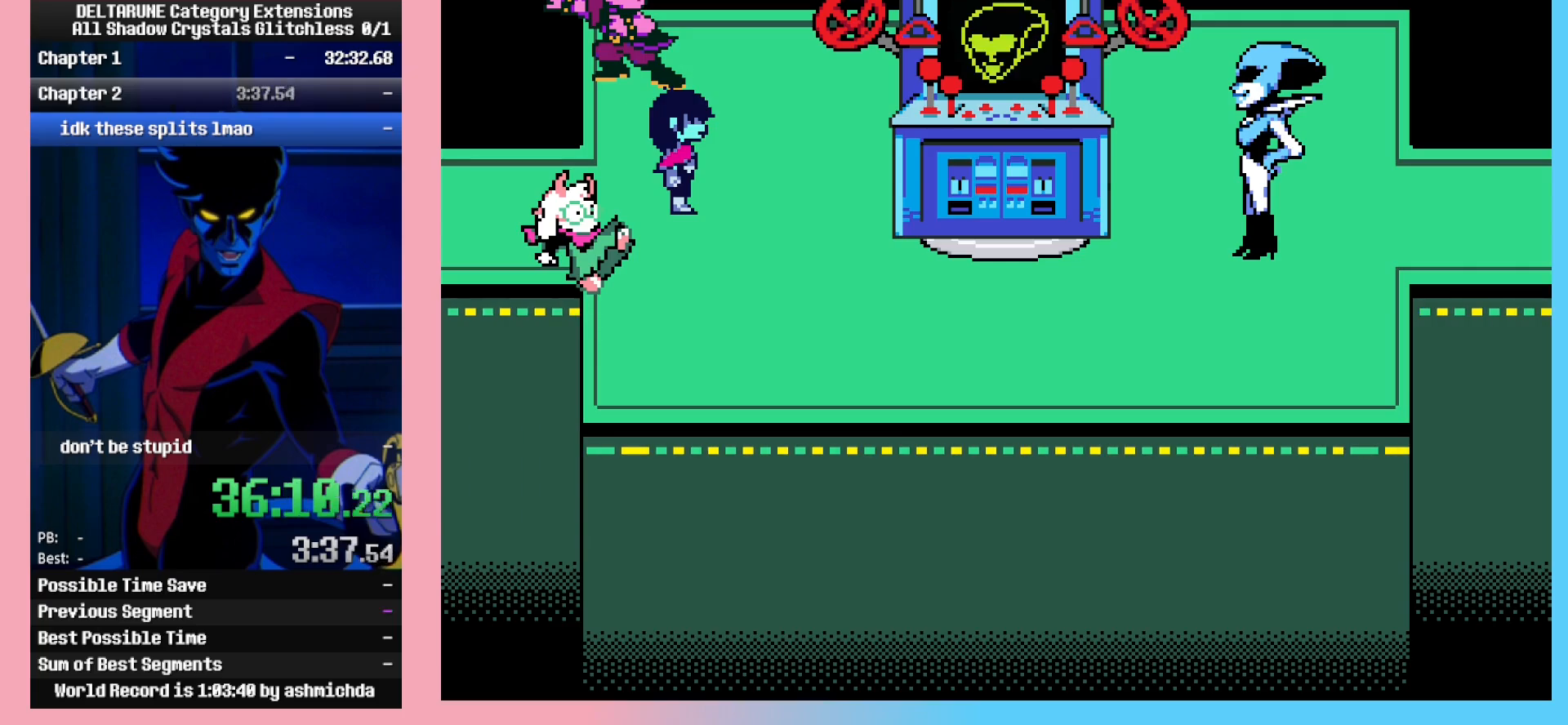
{"keys": [], "events": []}
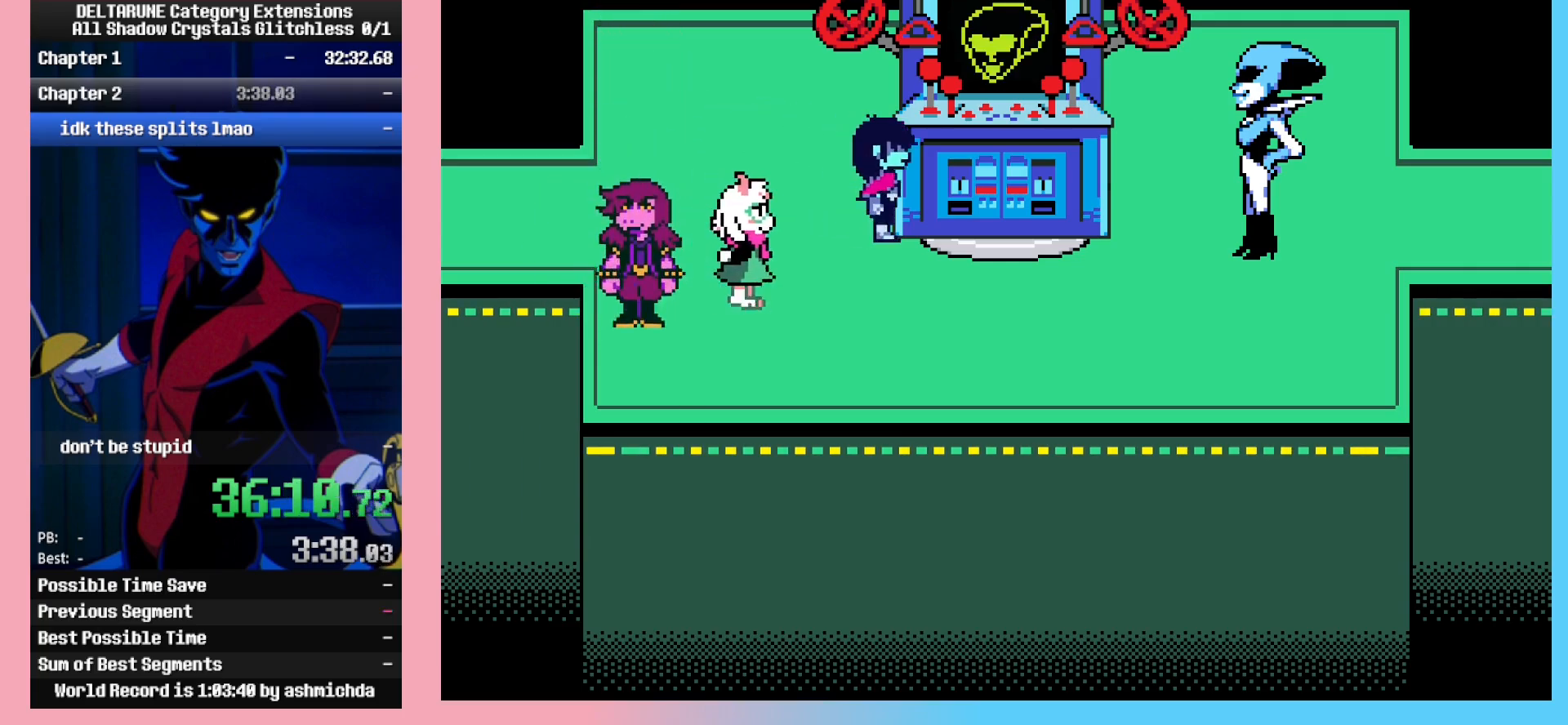
{"keys": [], "events": []}
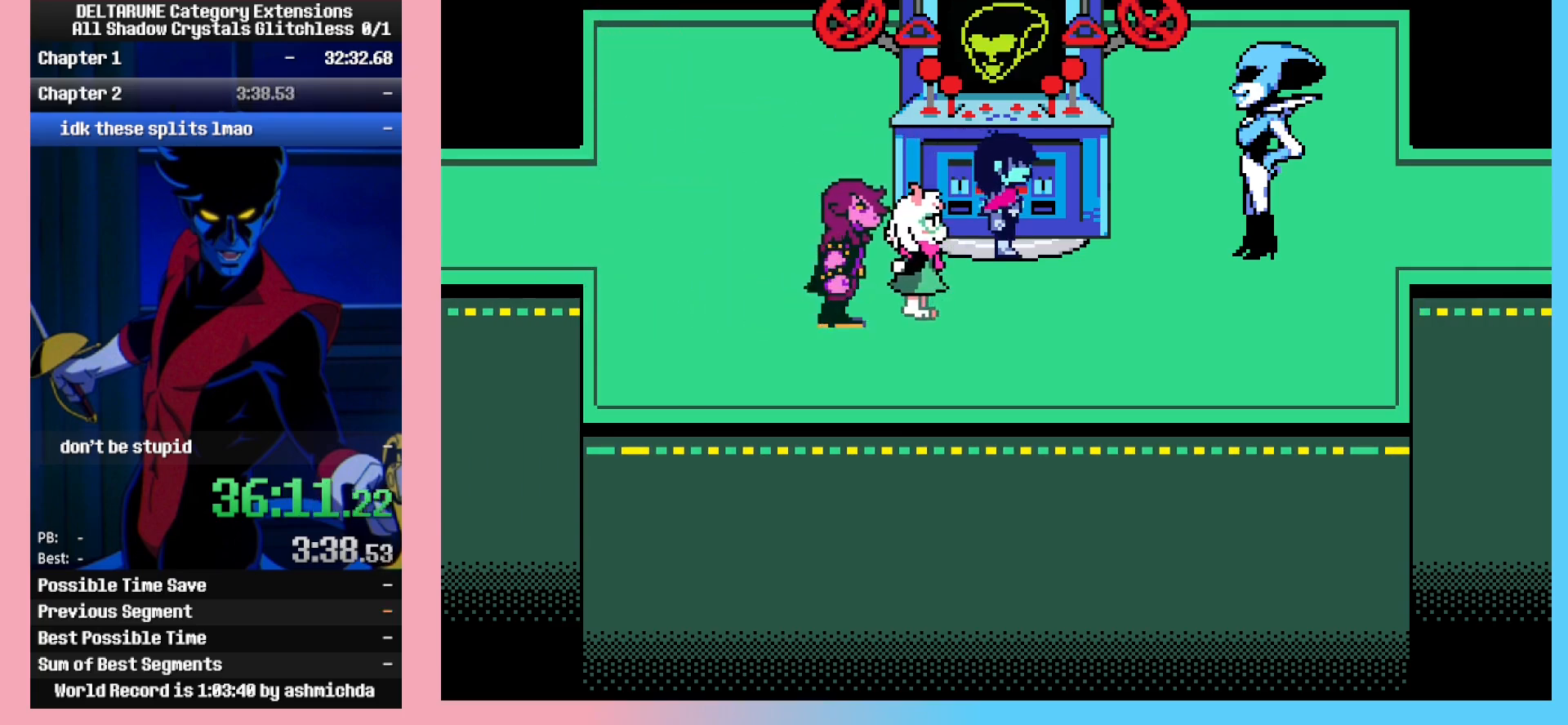
{"keys": [], "events": [[300, "x", "down"], [483, "x", "up"]]}
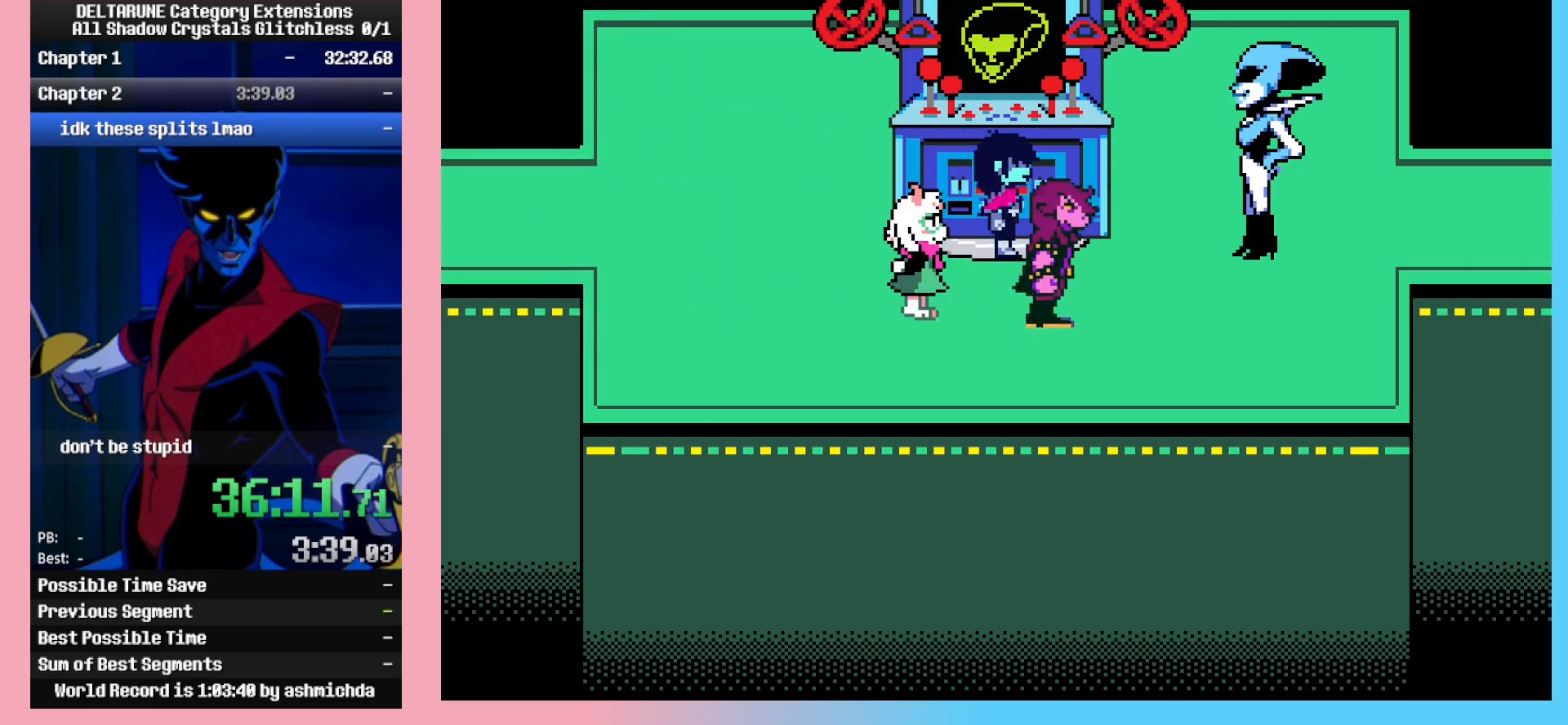
{"keys": [], "events": []}
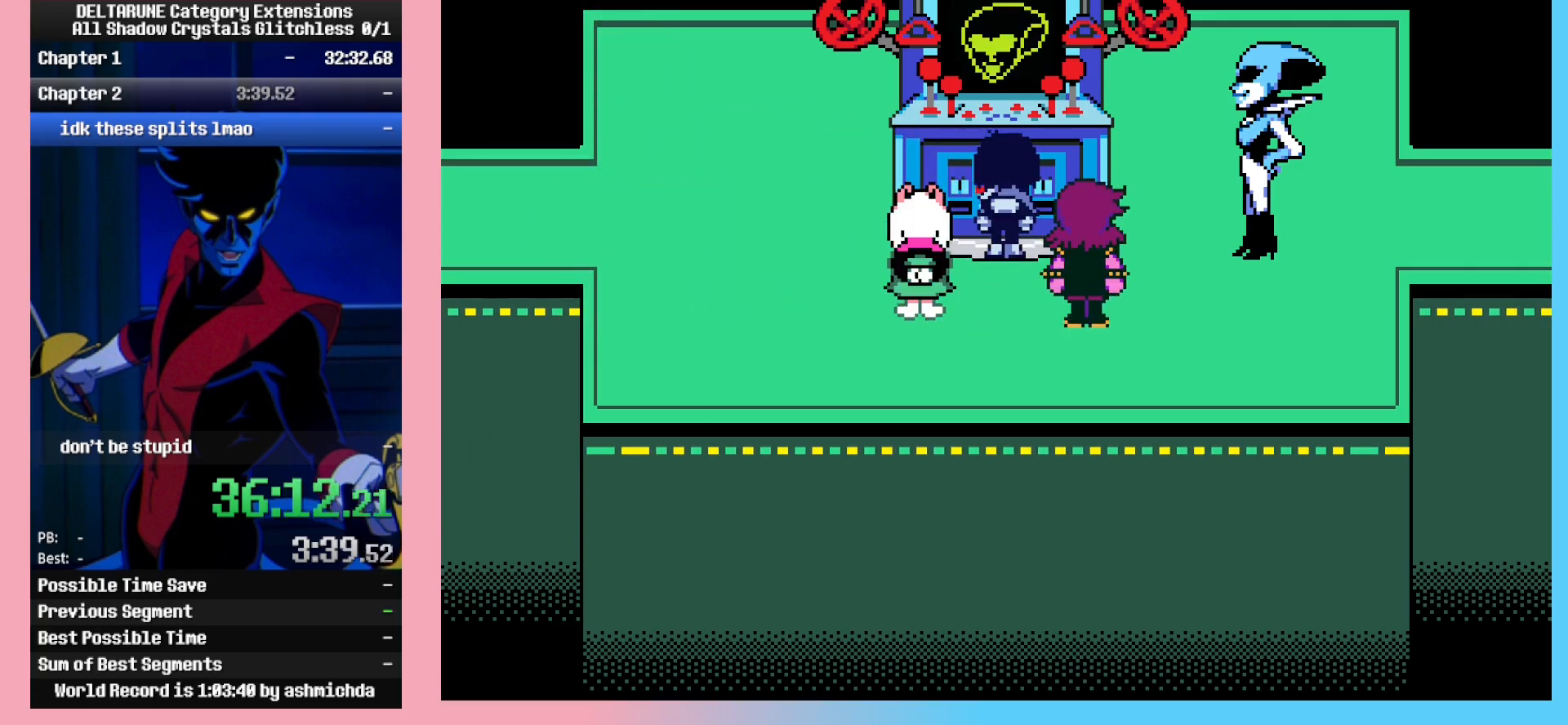
{"keys": ["z"], "events": [[233, "return", "down"], [283, "return", "up"], [417, "return", "down"], [467, "return", "up"], [467, "z", "down"]]}
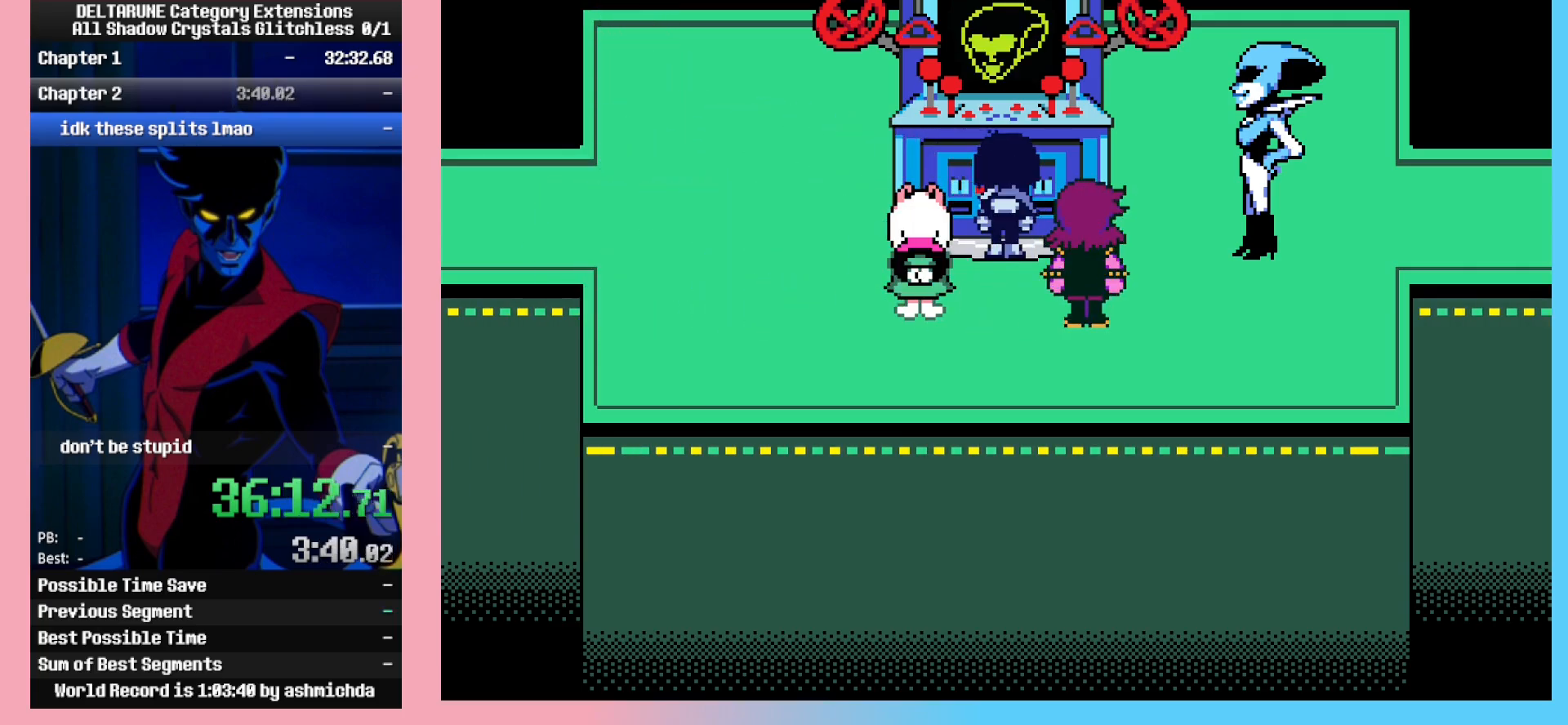
{"keys": ["z"], "events": [[17, "z", "up"], [100, "return", "down"], [100, "z", "down"], [150, "return", "up"], [200, "z", "up"], [250, "return", "down"], [300, "return", "up"], [300, "z", "down"], [333, "z", "up"], [383, "return", "down"], [433, "z", "down"], [483, "return", "up"]]}
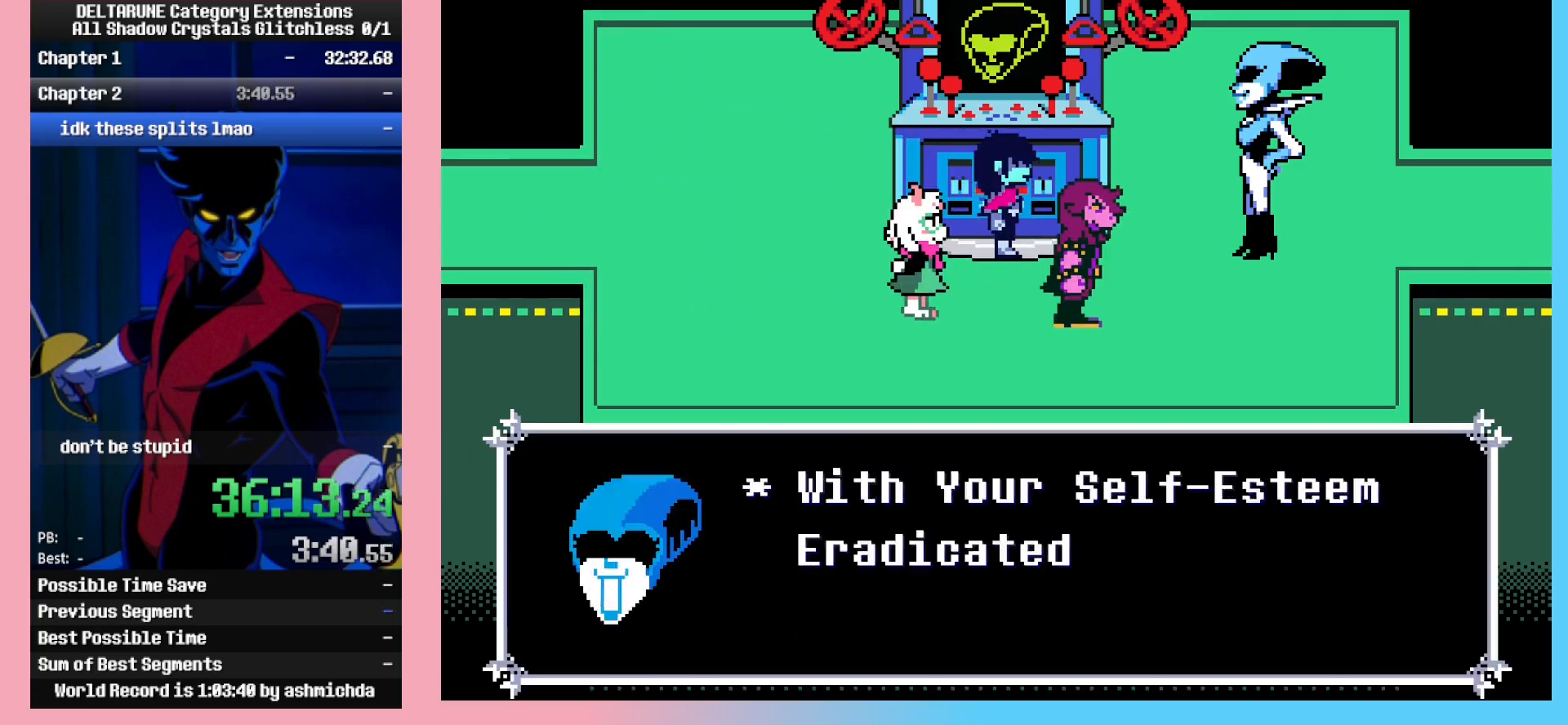
{"keys": [], "events": [[33, "z", "up"], [67, "return", "down"], [133, "return", "up"], [133, "z", "down"], [167, "z", "up"], [217, "return", "down"], [267, "z", "down"], [317, "return", "up"], [367, "z", "up"], [400, "return", "down"], [450, "return", "up"]]}
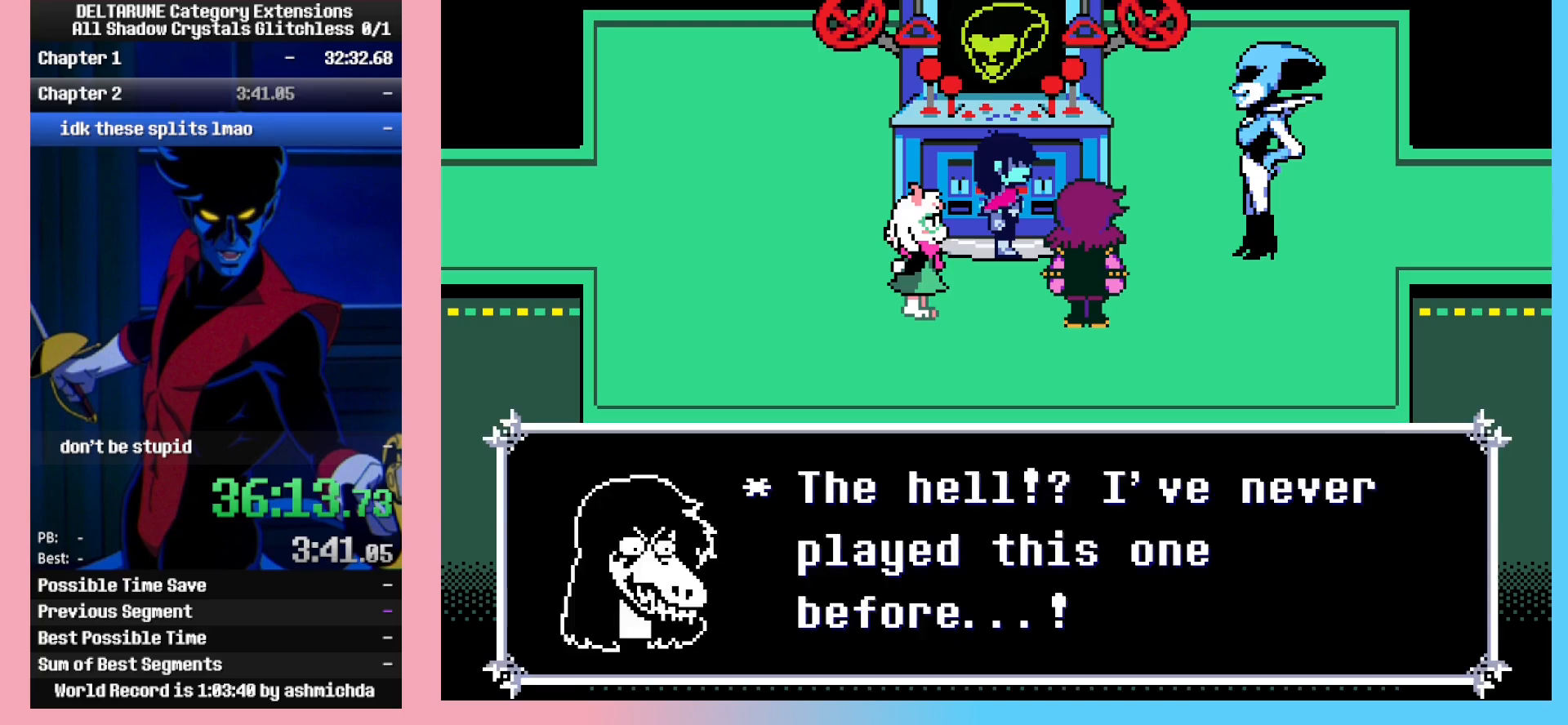
{"keys": [], "events": [[50, "return", "down"], [83, "z", "down"], [133, "return", "up"], [183, "z", "up"], [233, "return", "down"], [283, "return", "up"], [367, "return", "down"], [417, "return", "up"]]}
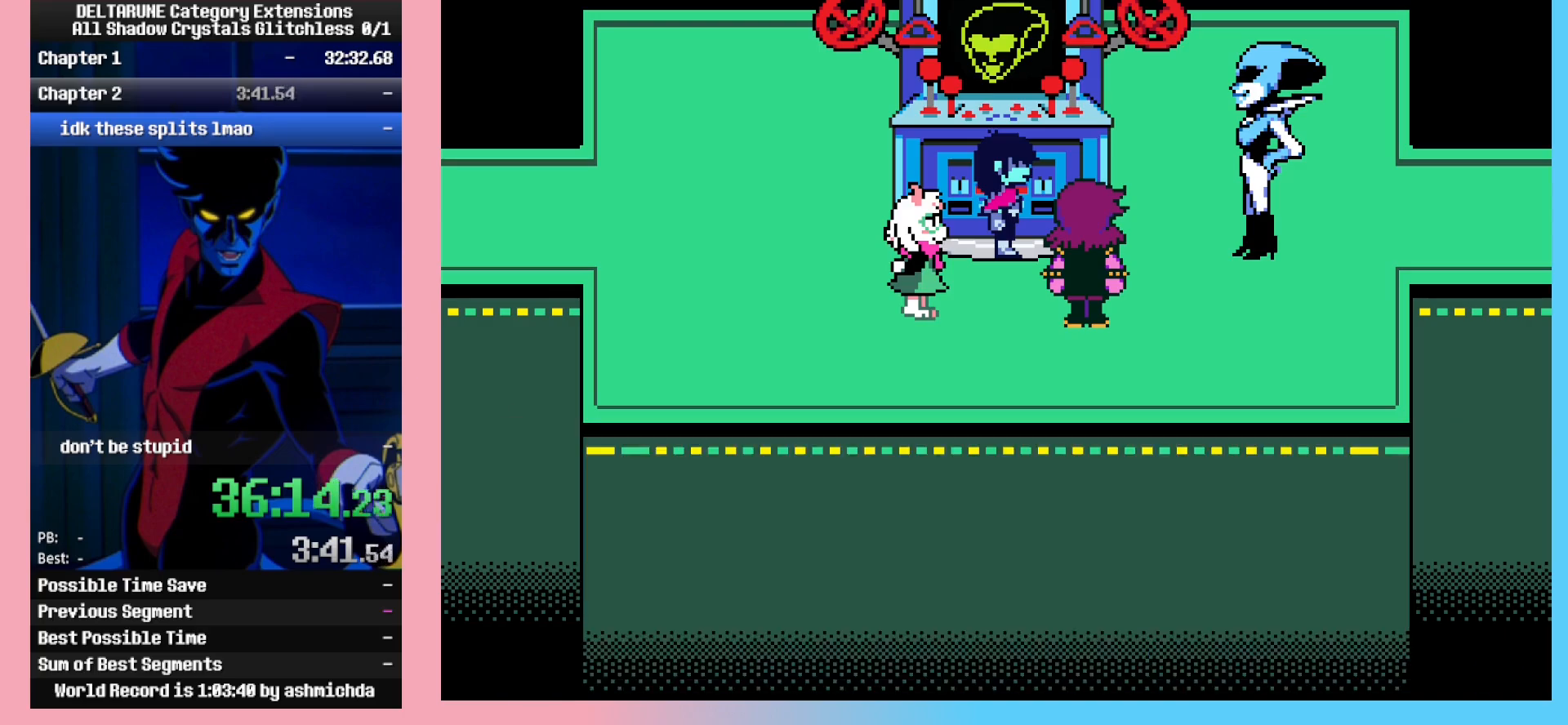
{"keys": [], "events": [[17, "z", "down"], [67, "return", "down"], [67, "z", "up"], [100, "return", "up"], [150, "return", "down"], [150, "z", "down"], [200, "return", "up"], [200, "z", "up"], [250, "z", "down"], [333, "return", "down"], [383, "return", "up"], [383, "z", "up"], [433, "return", "down"], [433, "z", "down"], [483, "return", "up"], [483, "z", "up"]]}
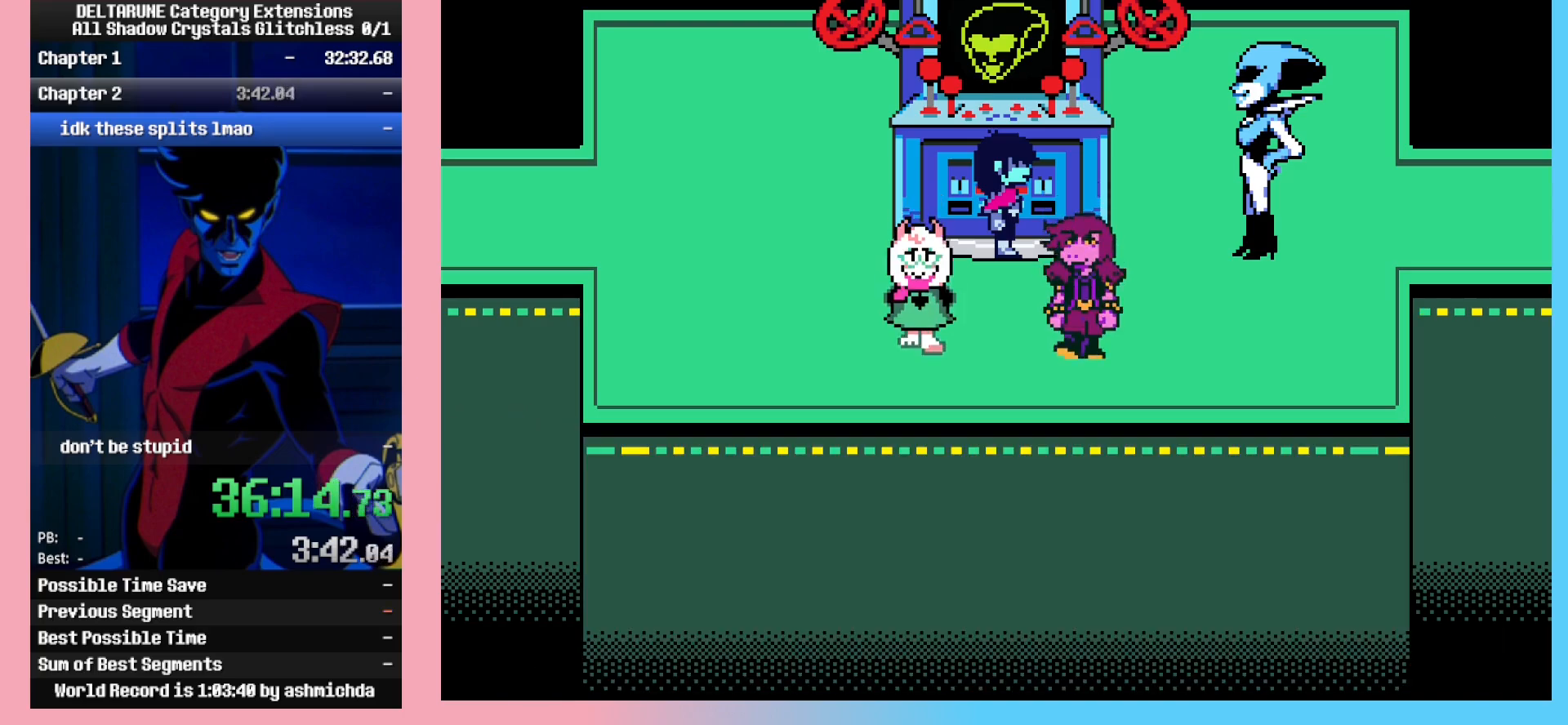
{"keys": ["return", "z"], "events": [[33, "z", "down"], [83, "return", "down"], [117, "return", "up"], [117, "z", "up"], [167, "return", "down"], [167, "z", "down"], [217, "return", "up"], [217, "z", "up"], [267, "return", "down"], [317, "z", "down"], [350, "z", "up"], [400, "return", "up"], [400, "z", "down"], [450, "z", "up"], [500, "return", "down"], [500, "z", "down"]]}
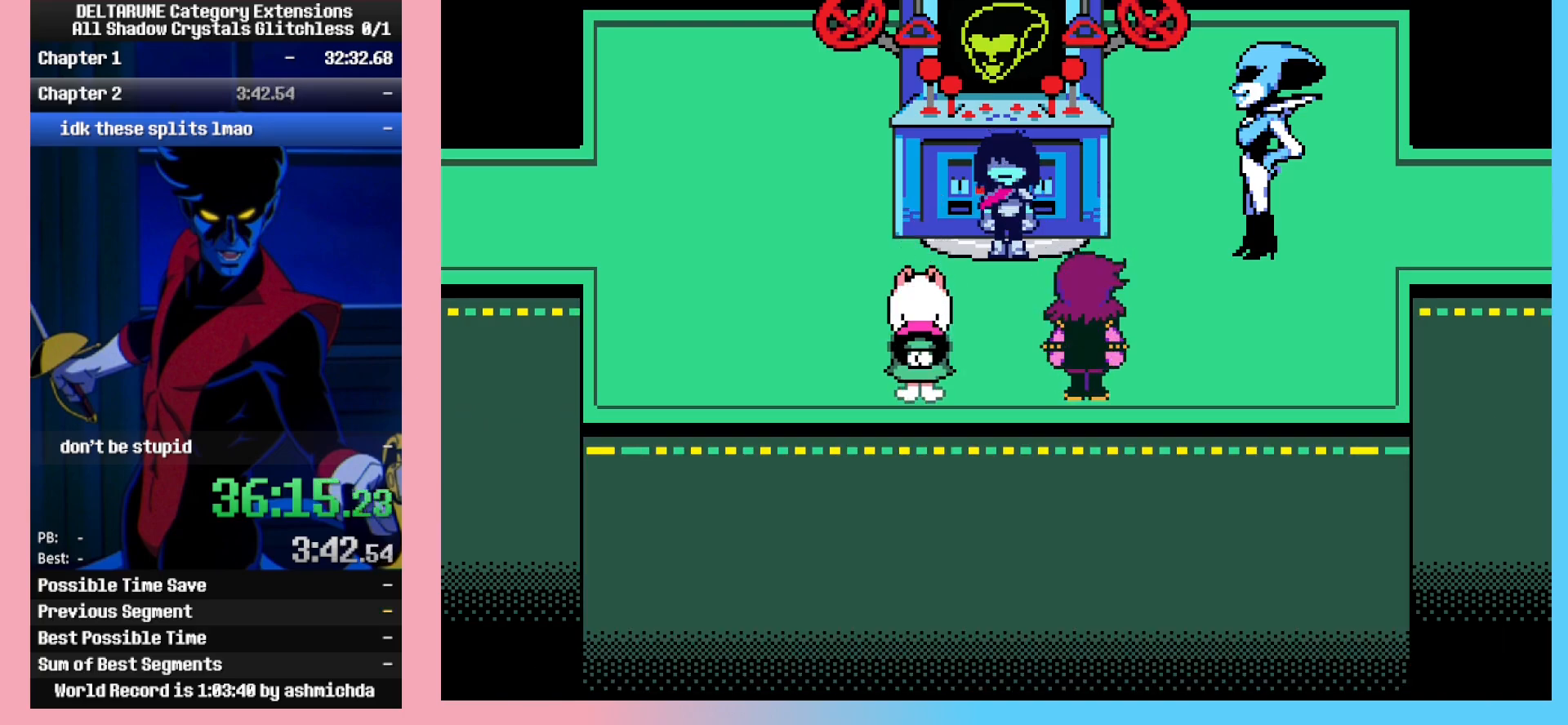
{"keys": [], "events": [[100, "return", "up"], [133, "return", "down"], [183, "z", "up"], [233, "z", "down"], [283, "z", "up"], [367, "z", "down"], [417, "return", "up"], [417, "z", "up"]]}
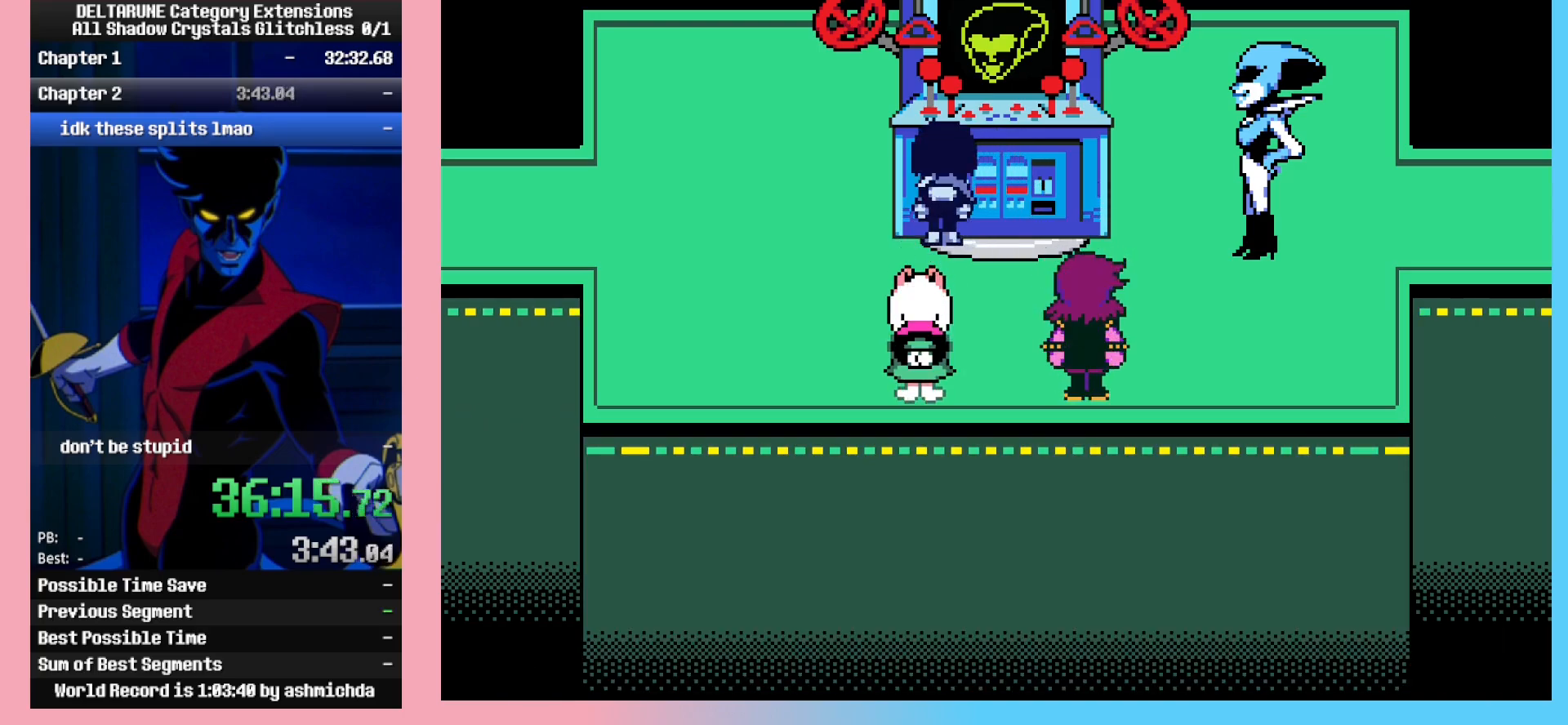
{"keys": ["return"], "events": [[100, "return", "down"], [100, "z", "down"], [150, "z", "up"], [200, "return", "up"], [200, "z", "down"], [250, "return", "down"], [250, "z", "up"], [300, "return", "up"], [300, "z", "down"], [333, "z", "up"], [383, "return", "down"], [383, "z", "down"], [433, "return", "up"], [483, "return", "down"], [483, "z", "up"]]}
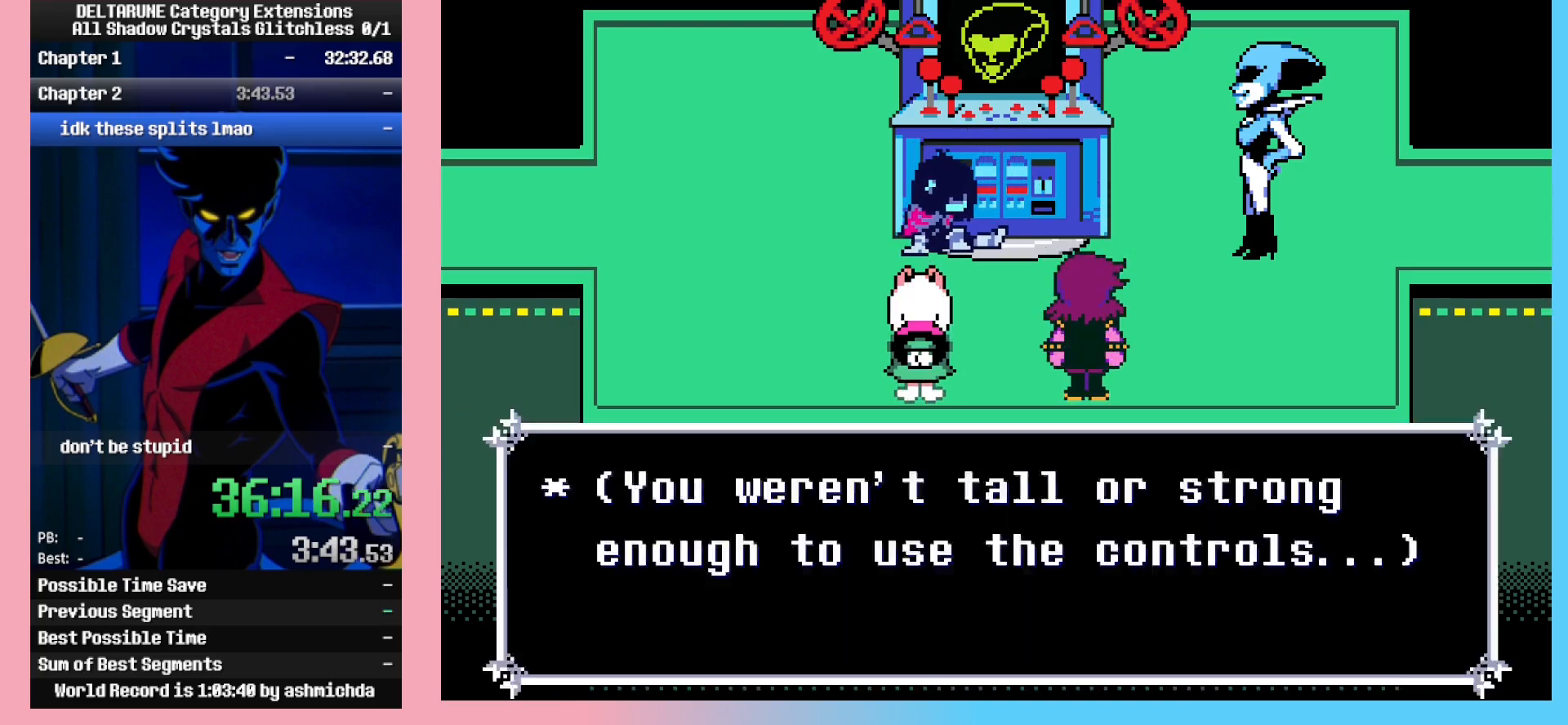
{"keys": [], "events": [[33, "z", "down"], [83, "return", "up"], [83, "z", "up"]]}